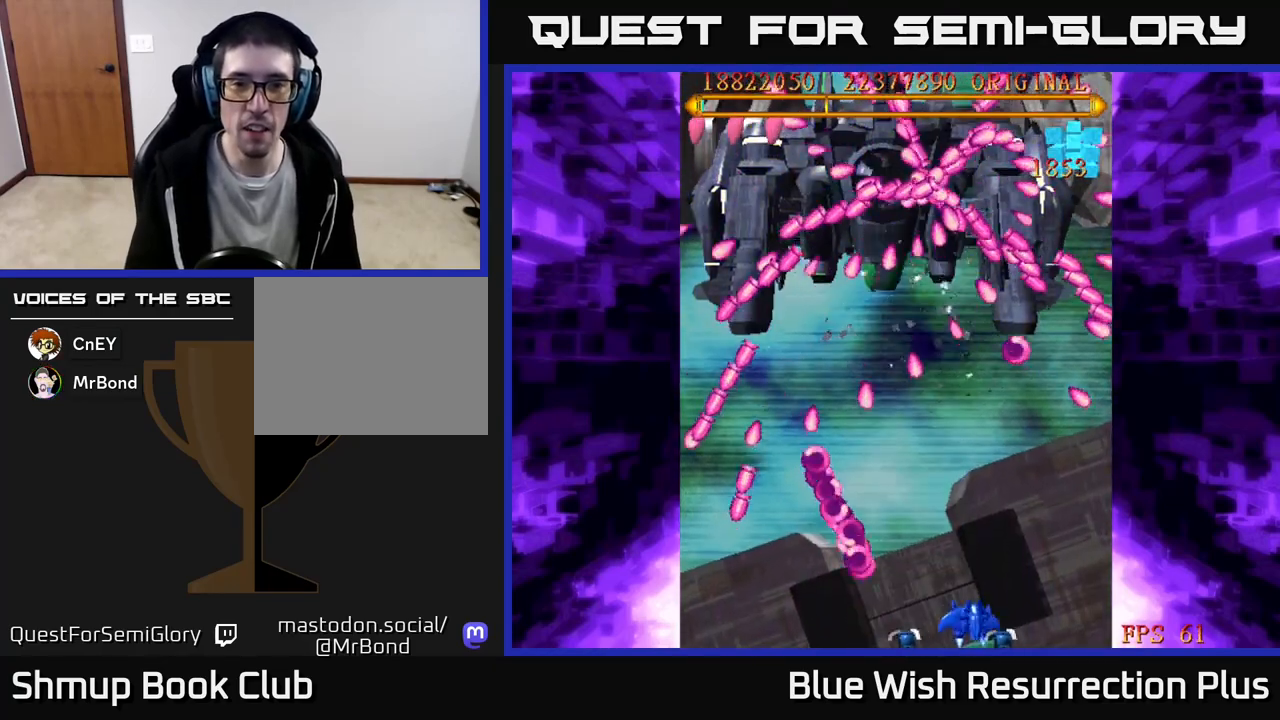
Gameplay with a controller (Xbox layout); each line is a JSON object with the inputs held at the frame after it. "events" lists button and stick changes between this image and that frame as [ms after this image, input, new state], when the widget could be followed in between. Not read: left_stick right_stick.
{"buttons": ["DPAD_LEFT"], "events": [[200, "DPAD_RIGHT", "up"], [200, "DPAD_UP", "down"], [467, "DPAD_LEFT", "down"], [500, "DPAD_UP", "up"]]}
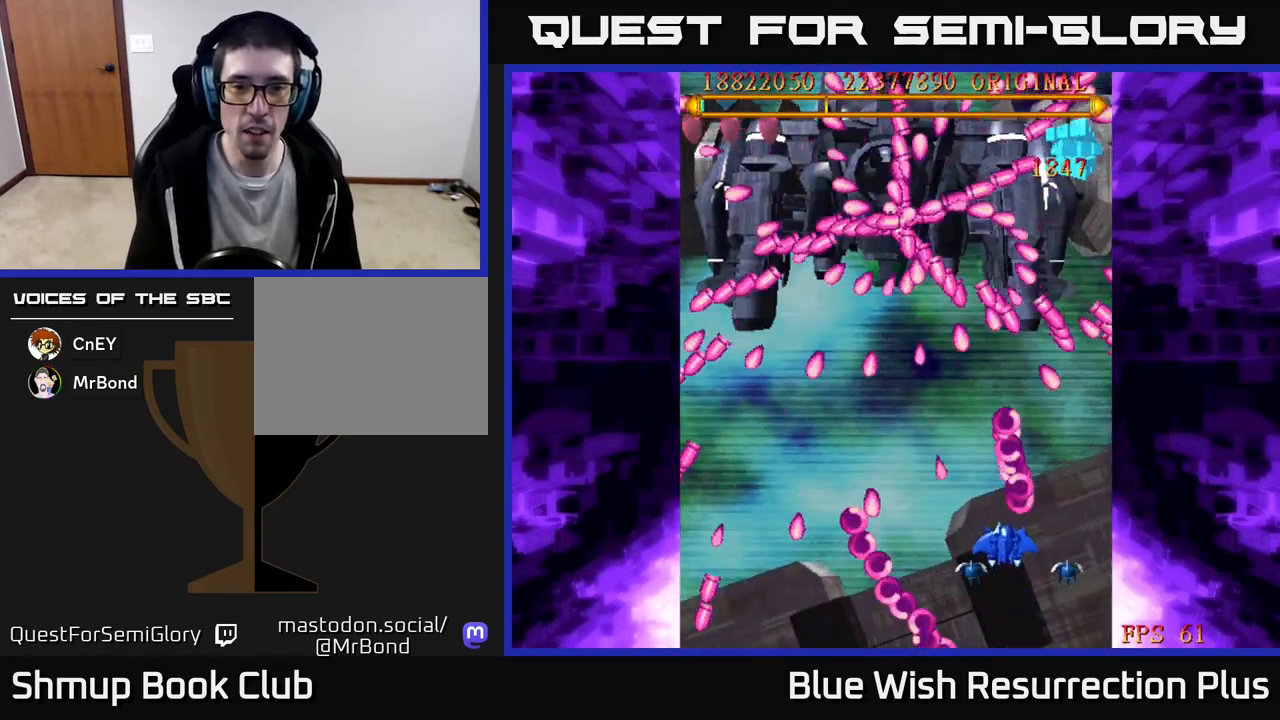
{"buttons": [], "events": [[183, "DPAD_UP", "down"], [317, "DPAD_UP", "up"], [350, "DPAD_LEFT", "up"]]}
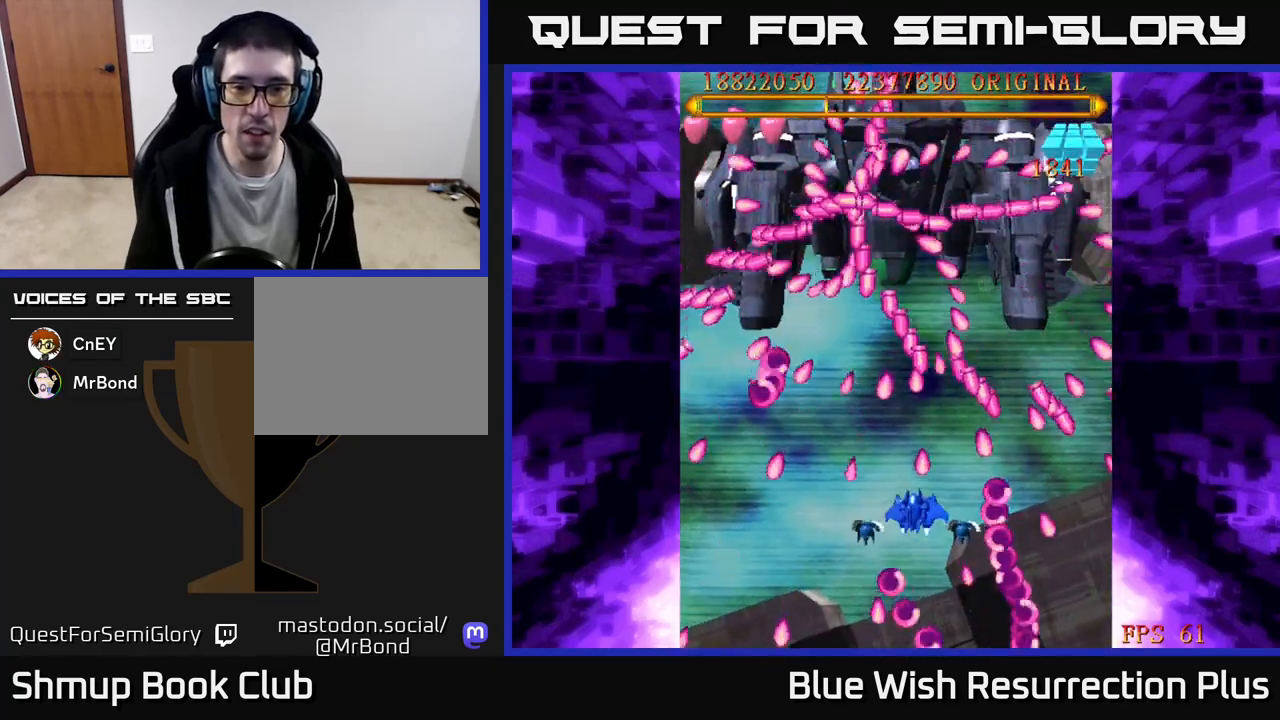
{"buttons": [], "events": [[133, "DPAD_LEFT", "down"], [167, "DPAD_DOWN", "down"], [217, "DPAD_LEFT", "up"], [350, "DPAD_DOWN", "up"]]}
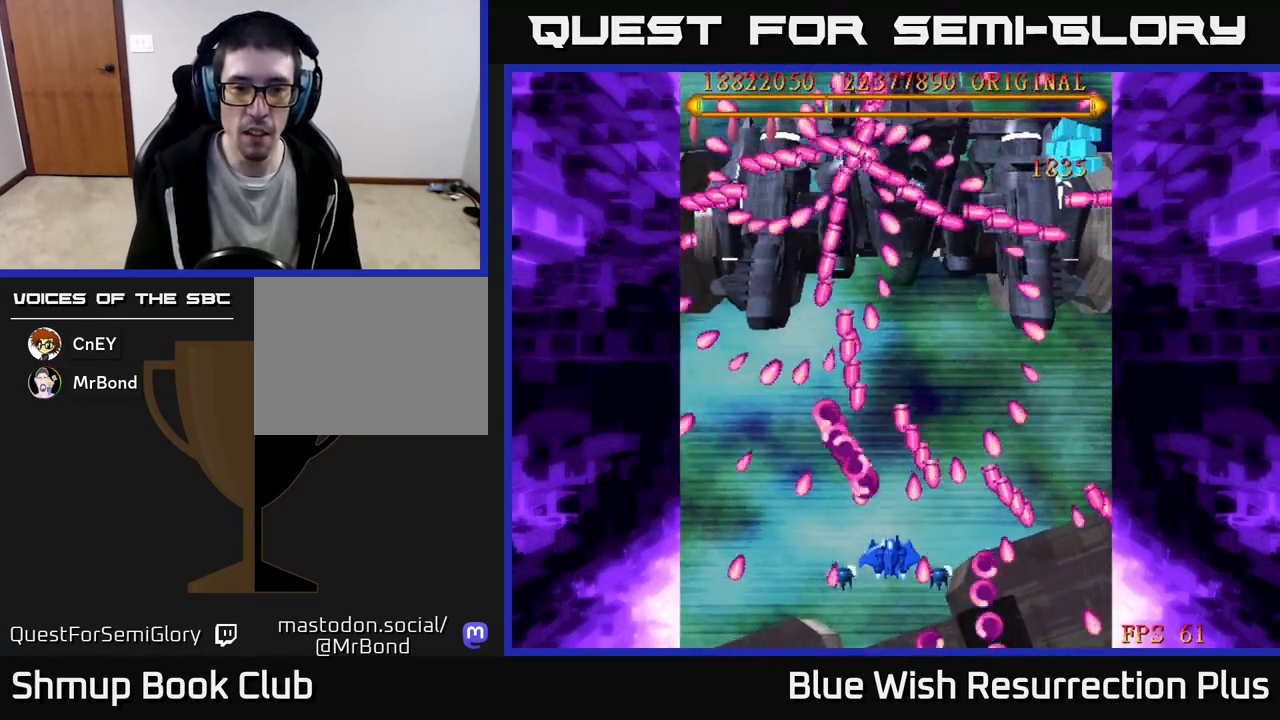
{"buttons": ["X"], "events": [[17, "DPAD_DOWN", "down"], [83, "DPAD_LEFT", "down"], [83, "X", "down"], [117, "DPAD_DOWN", "up"], [200, "DPAD_DOWN", "down"], [217, "DPAD_LEFT", "up"], [267, "DPAD_RIGHT", "down"], [317, "DPAD_DOWN", "up"], [317, "DPAD_RIGHT", "up"]]}
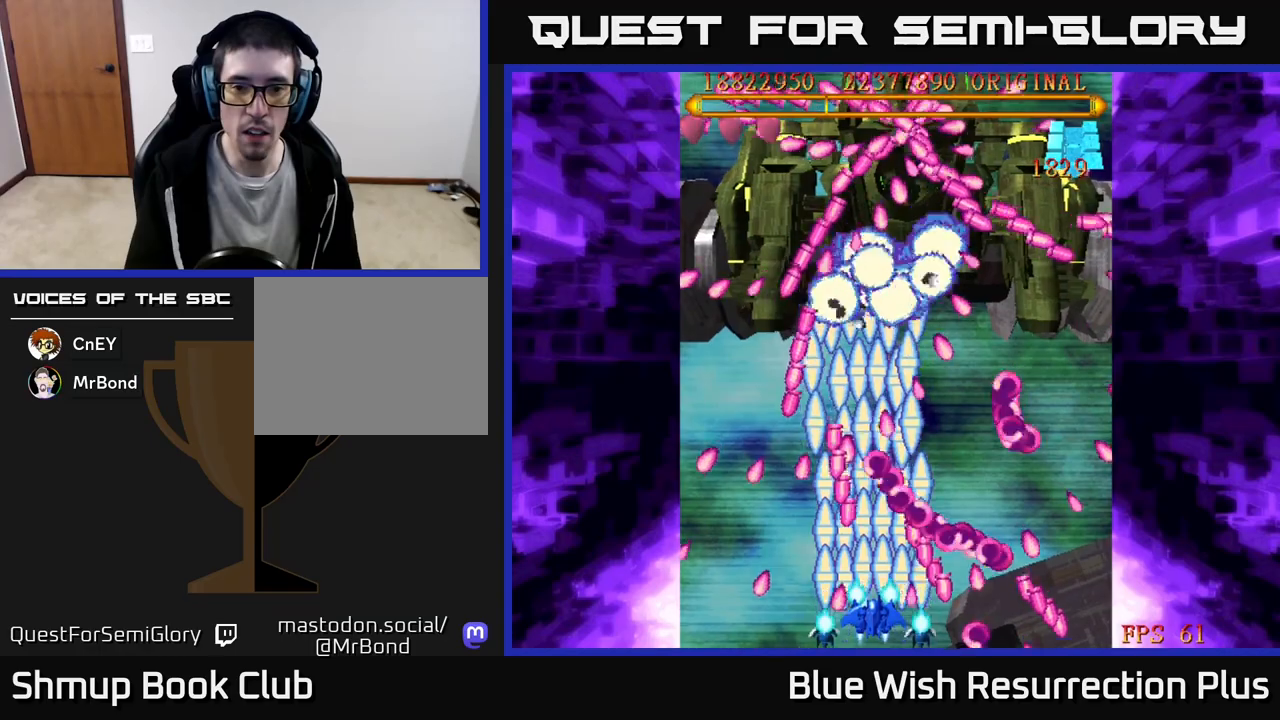
{"buttons": ["X", "DPAD_RIGHT"], "events": [[17, "DPAD_DOWN", "down"], [100, "DPAD_DOWN", "up"], [167, "X", "up"], [217, "DPAD_UP", "down"], [433, "DPAD_RIGHT", "down"], [450, "X", "down"], [500, "DPAD_UP", "up"]]}
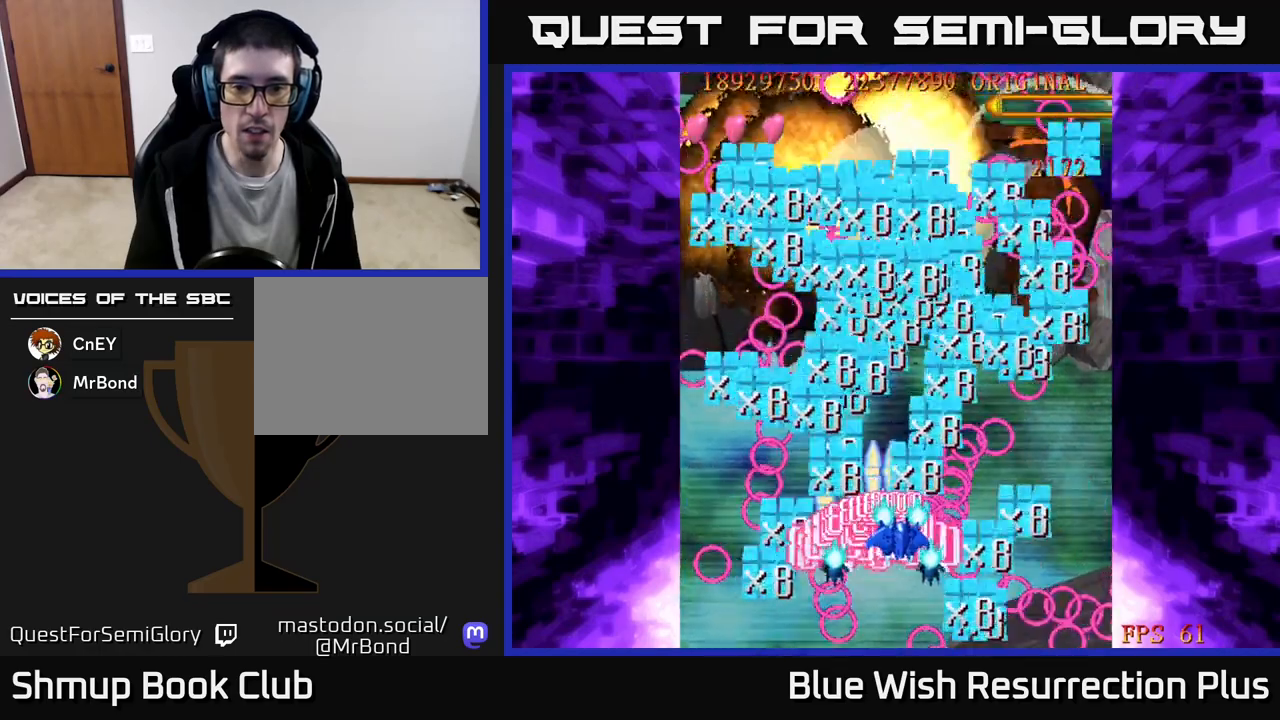
{"buttons": ["X", "DPAD_DOWN", "DPAD_RIGHT"], "events": [[217, "DPAD_DOWN", "down"]]}
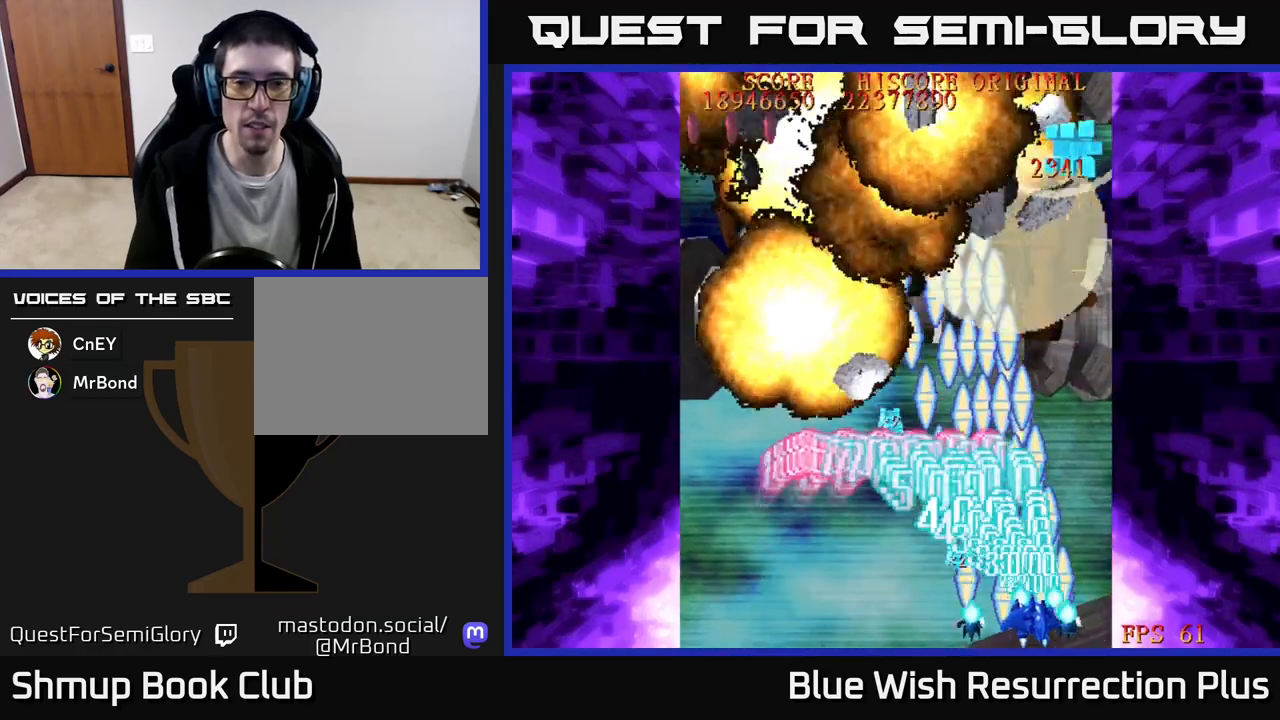
{"buttons": ["X", "DPAD_UP"], "events": [[133, "DPAD_DOWN", "up"], [350, "DPAD_UP", "down"], [383, "DPAD_RIGHT", "up"]]}
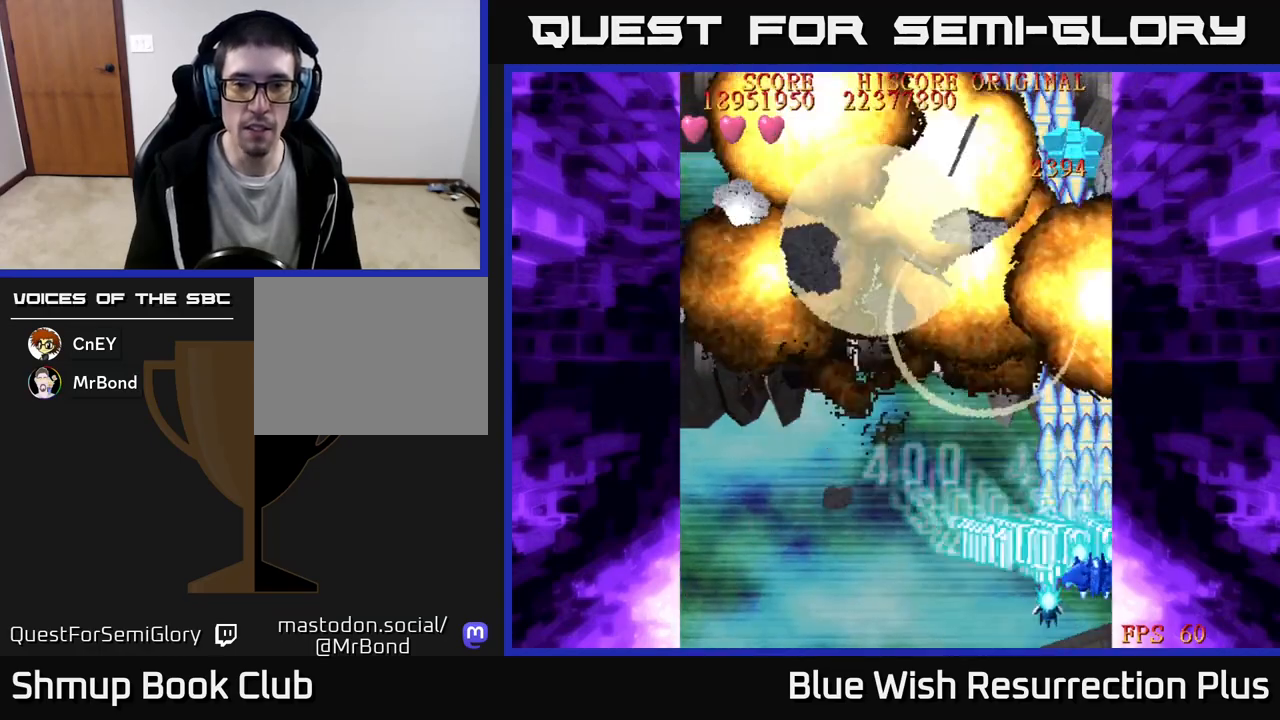
{"buttons": ["X", "DPAD_UP"], "events": [[150, "X", "up"], [233, "X", "down"]]}
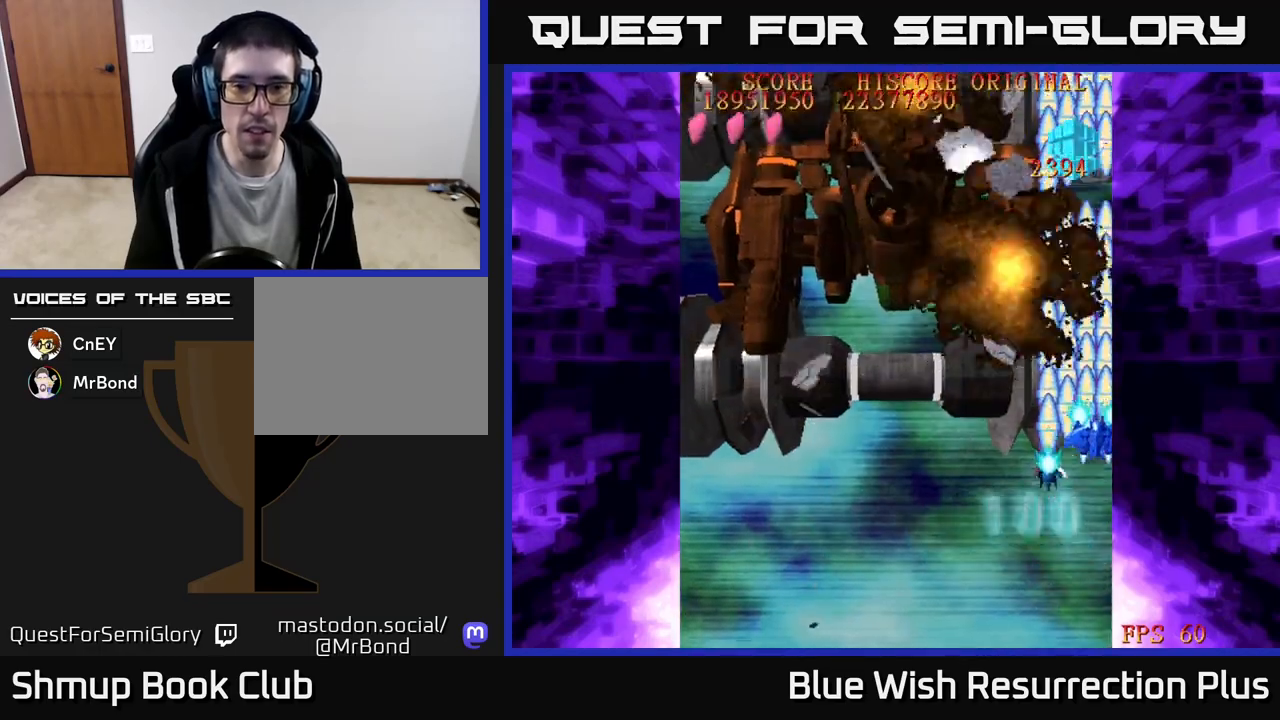
{"buttons": ["X", "DPAD_LEFT"], "events": [[100, "DPAD_LEFT", "down"], [217, "DPAD_UP", "up"]]}
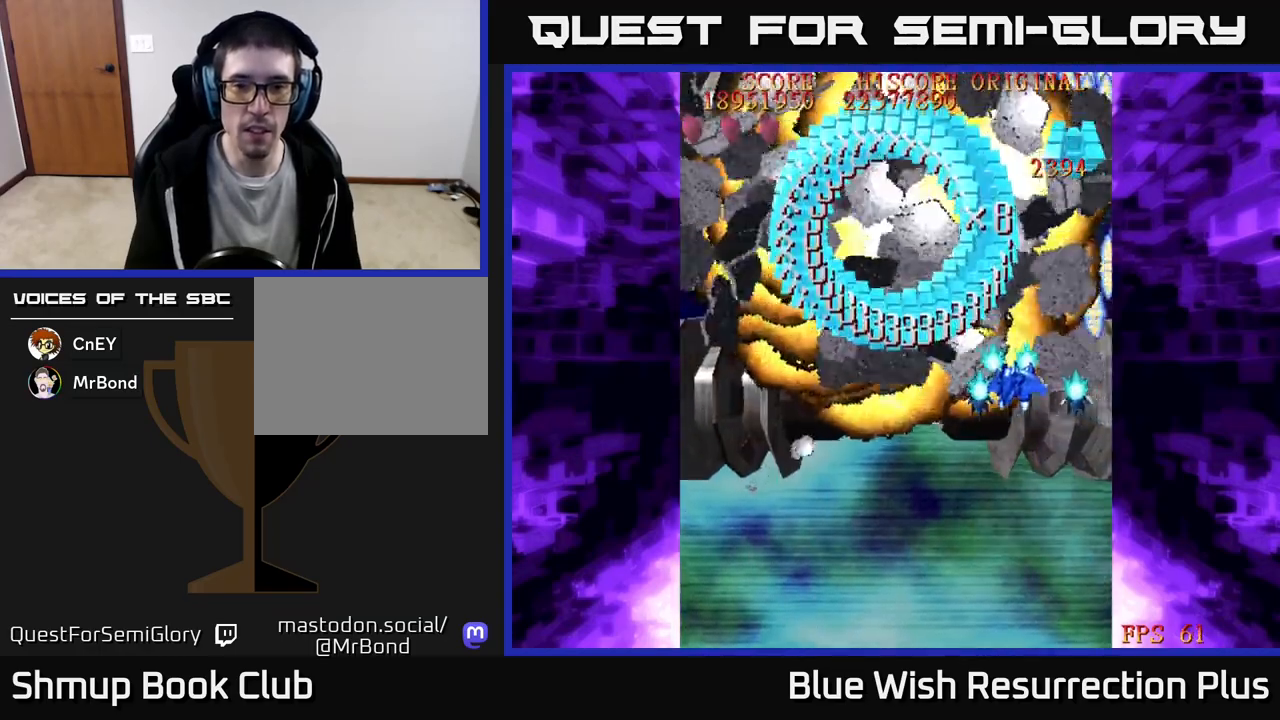
{"buttons": ["X", "DPAD_UP", "DPAD_LEFT"], "events": [[483, "DPAD_UP", "down"]]}
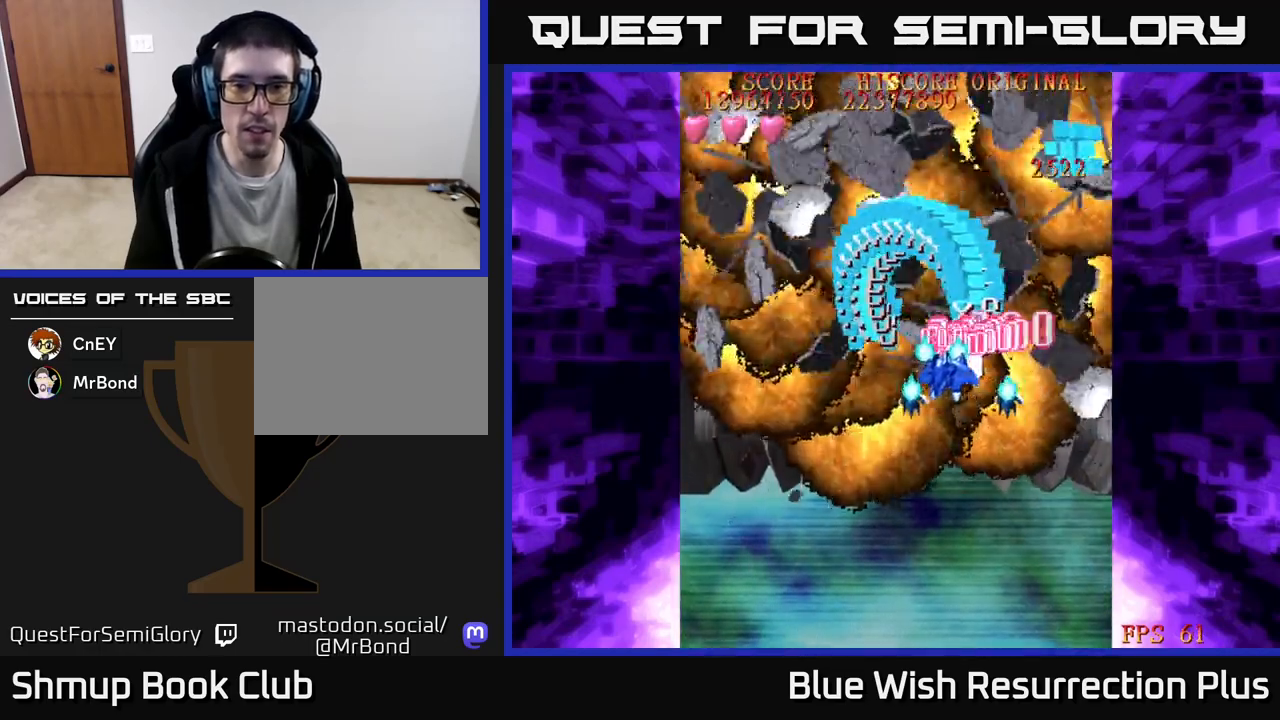
{"buttons": ["X", "DPAD_DOWN", "DPAD_LEFT"], "events": [[33, "X", "up"], [117, "DPAD_UP", "up"], [117, "X", "down"], [317, "DPAD_DOWN", "down"]]}
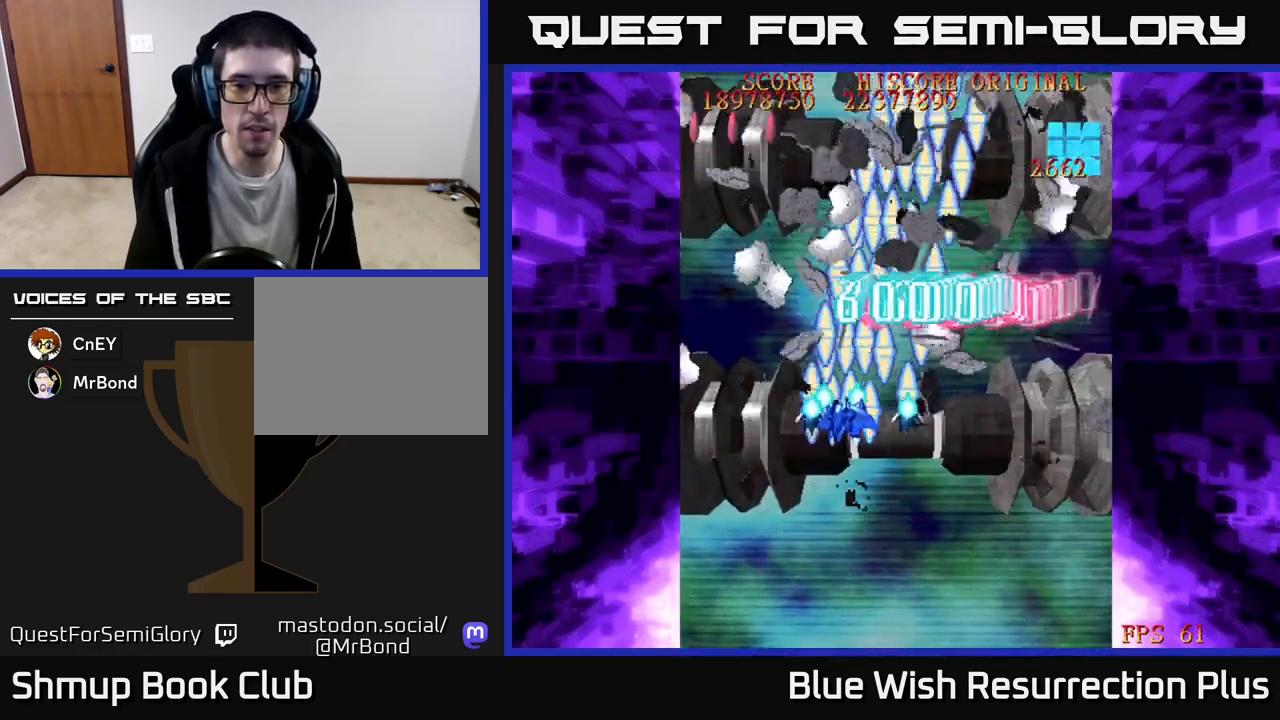
{"buttons": ["A", "DPAD_UP", "DPAD_LEFT"], "events": [[67, "DPAD_DOWN", "up"], [300, "X", "up"], [400, "DPAD_UP", "down"], [417, "A", "down"]]}
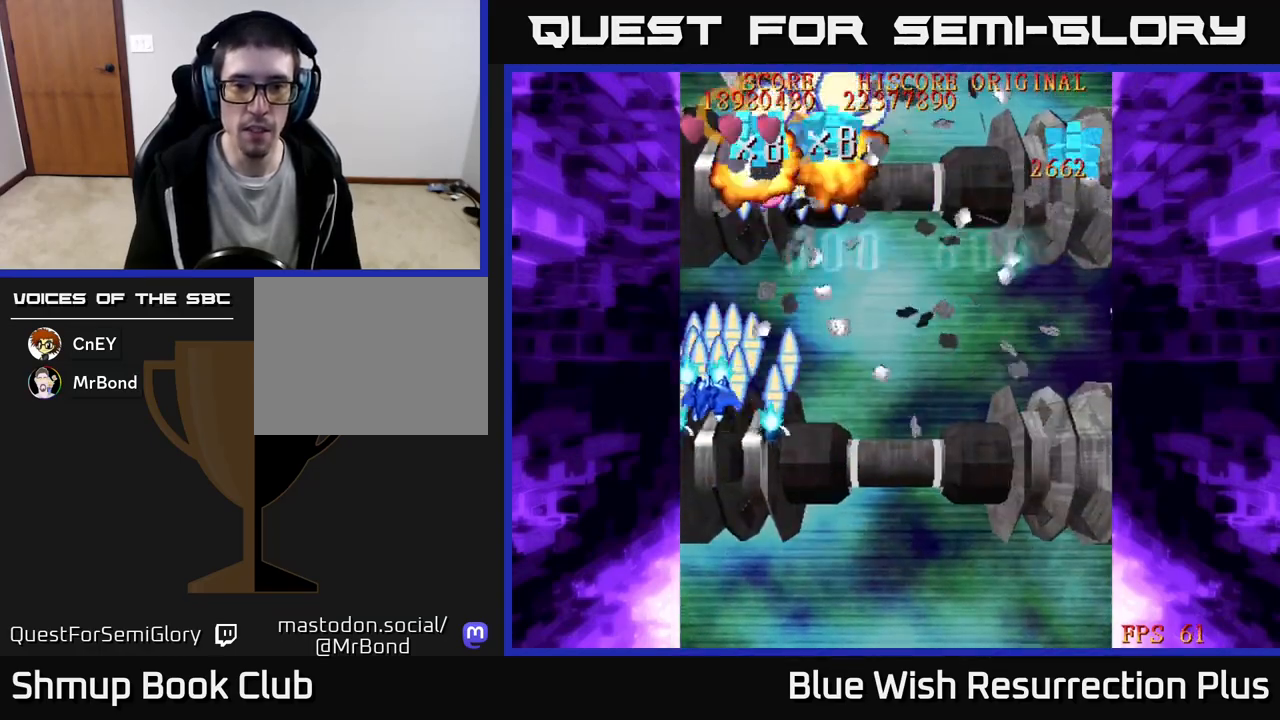
{"buttons": ["A", "DPAD_DOWN", "DPAD_RIGHT"], "events": [[100, "DPAD_LEFT", "up"], [117, "DPAD_UP", "up"], [150, "DPAD_RIGHT", "down"], [183, "DPAD_DOWN", "down"]]}
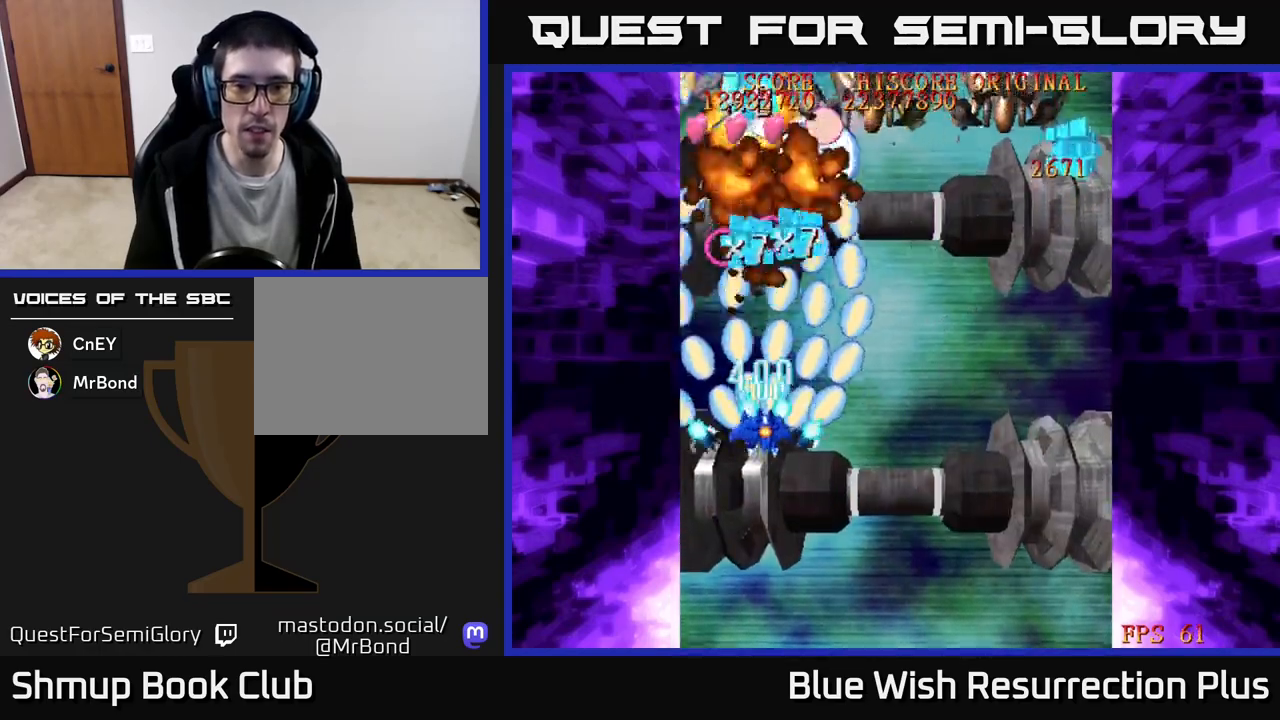
{"buttons": ["A", "DPAD_DOWN", "DPAD_RIGHT"], "events": []}
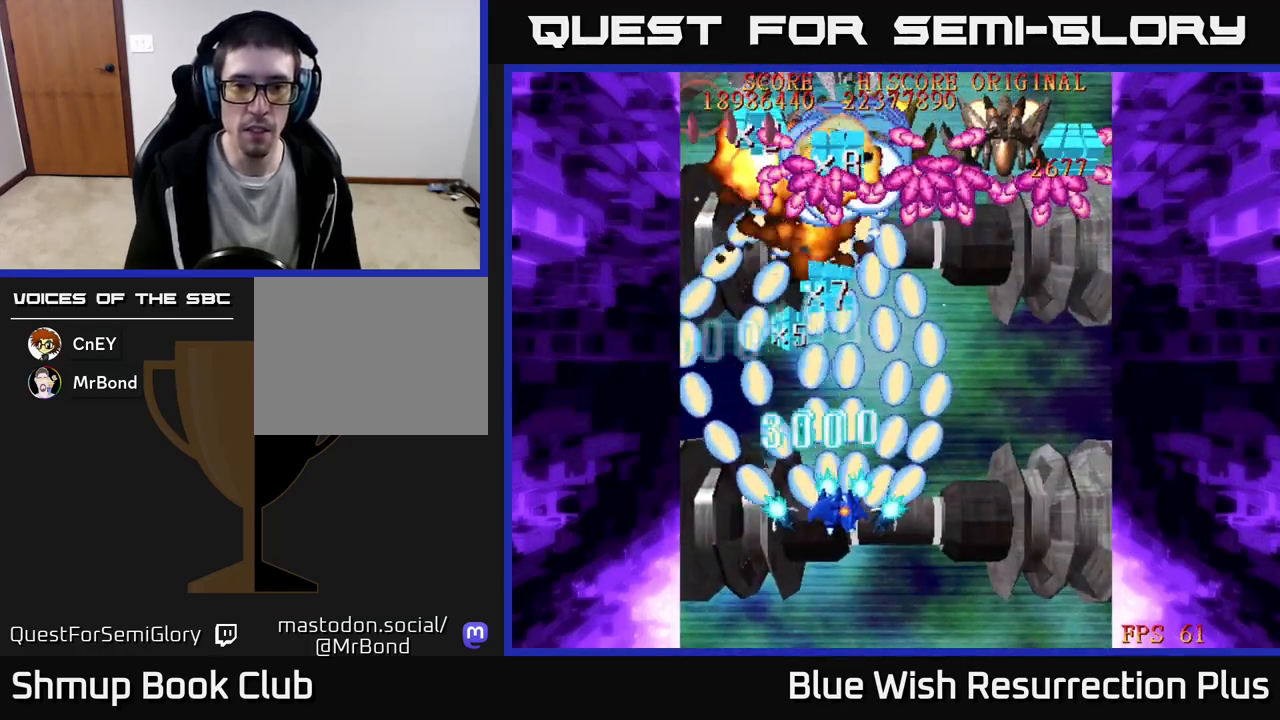
{"buttons": ["A", "DPAD_DOWN"], "events": [[467, "DPAD_RIGHT", "up"]]}
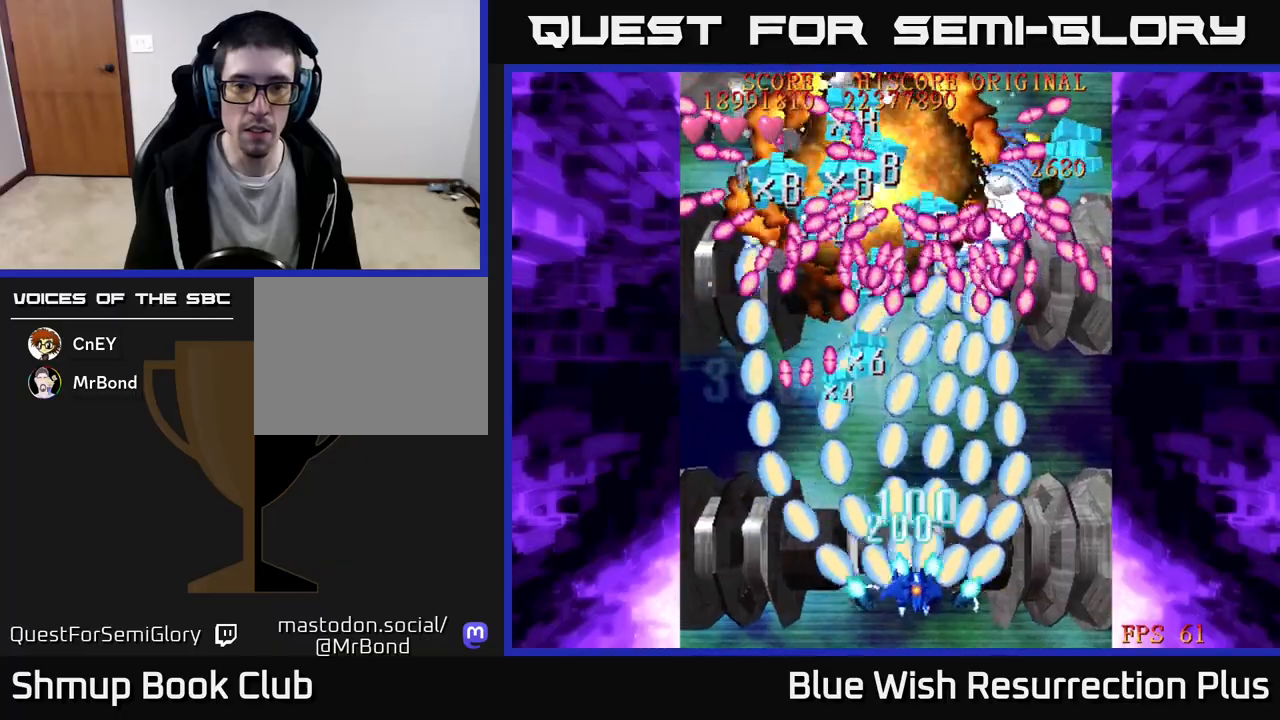
{"buttons": ["A", "DPAD_DOWN", "DPAD_RIGHT"], "events": [[367, "DPAD_RIGHT", "down"]]}
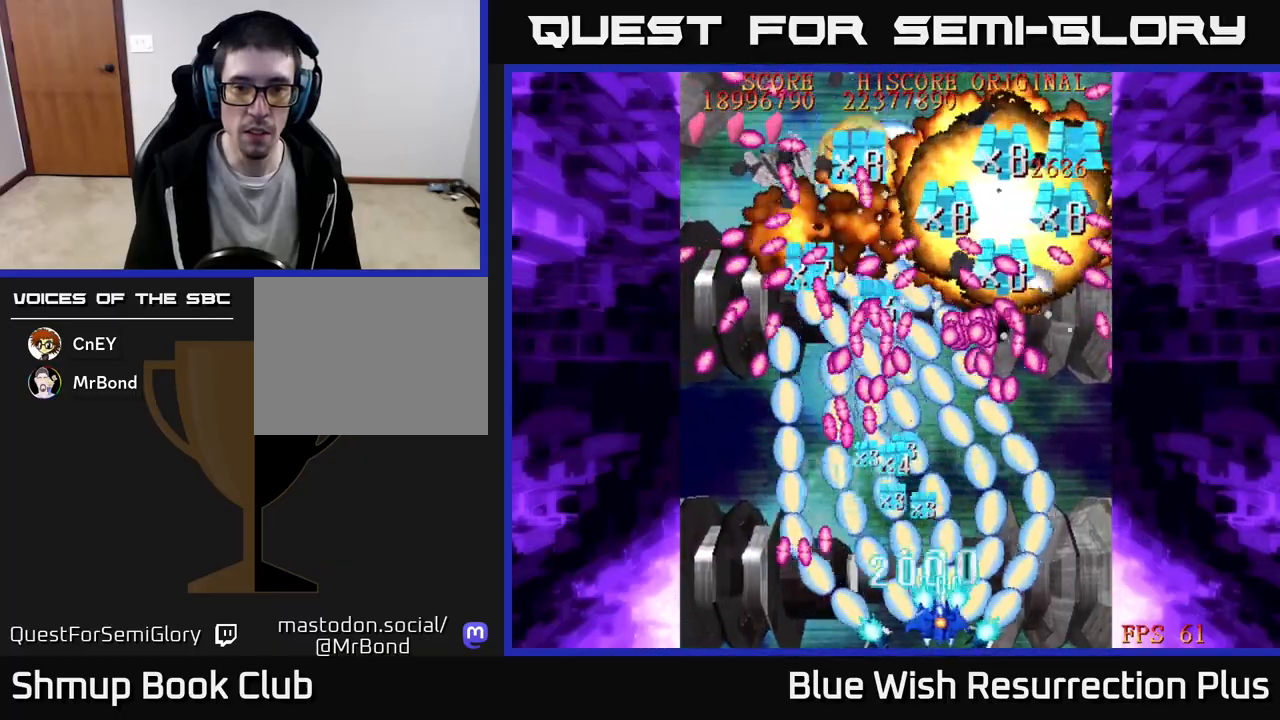
{"buttons": ["A", "DPAD_RIGHT"], "events": [[33, "DPAD_RIGHT", "up"], [50, "DPAD_DOWN", "up"], [500, "DPAD_RIGHT", "down"]]}
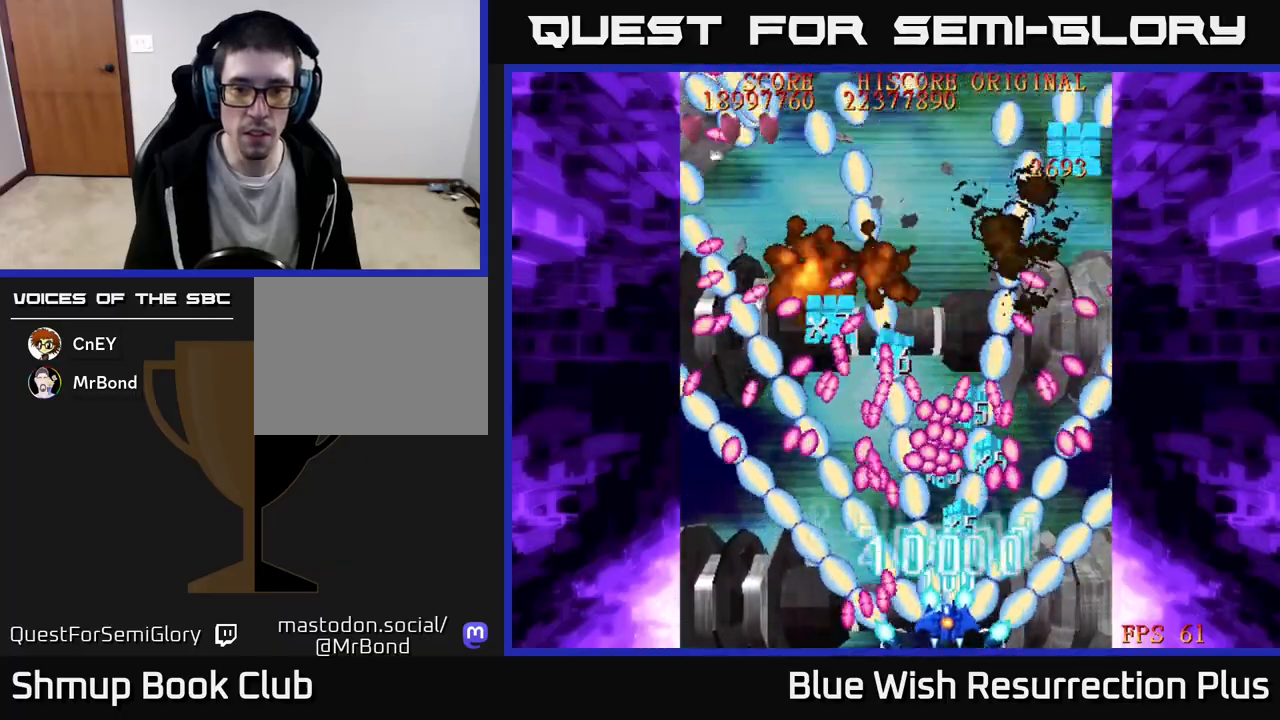
{"buttons": ["A"], "events": [[117, "DPAD_RIGHT", "up"], [217, "DPAD_RIGHT", "down"], [400, "DPAD_RIGHT", "up"]]}
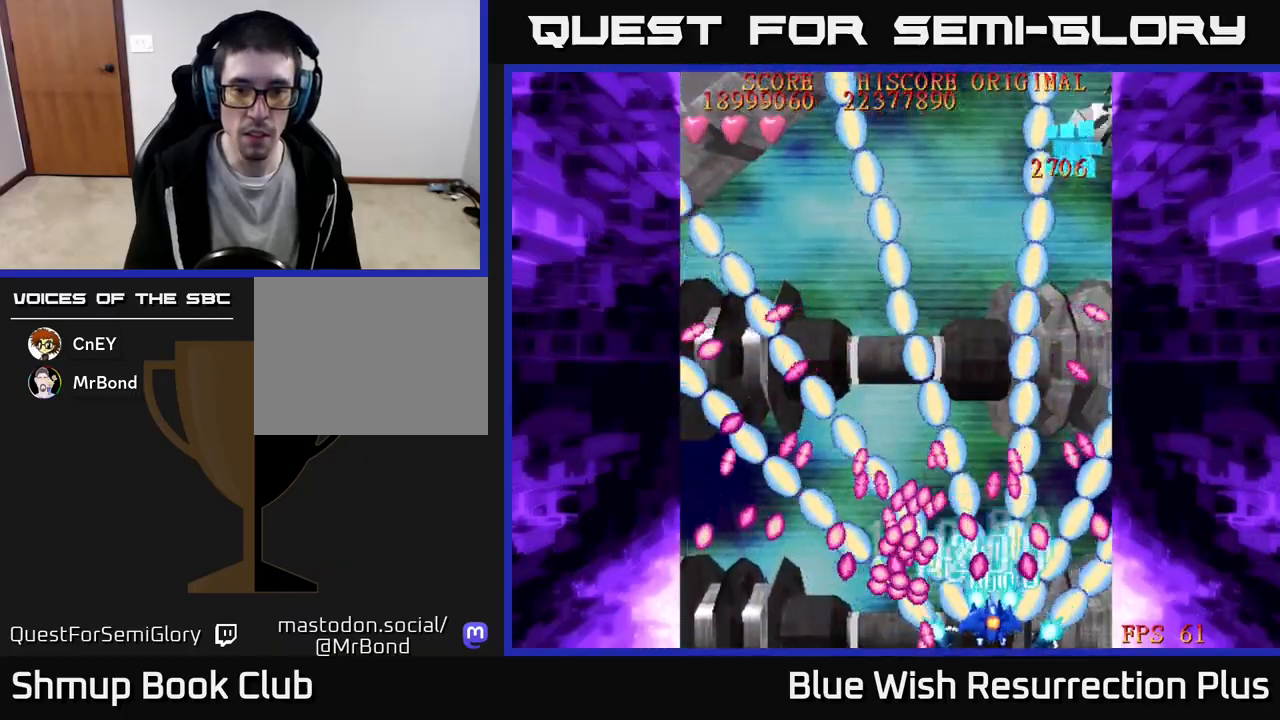
{"buttons": ["A", "DPAD_UP"], "events": [[50, "DPAD_UP", "down"]]}
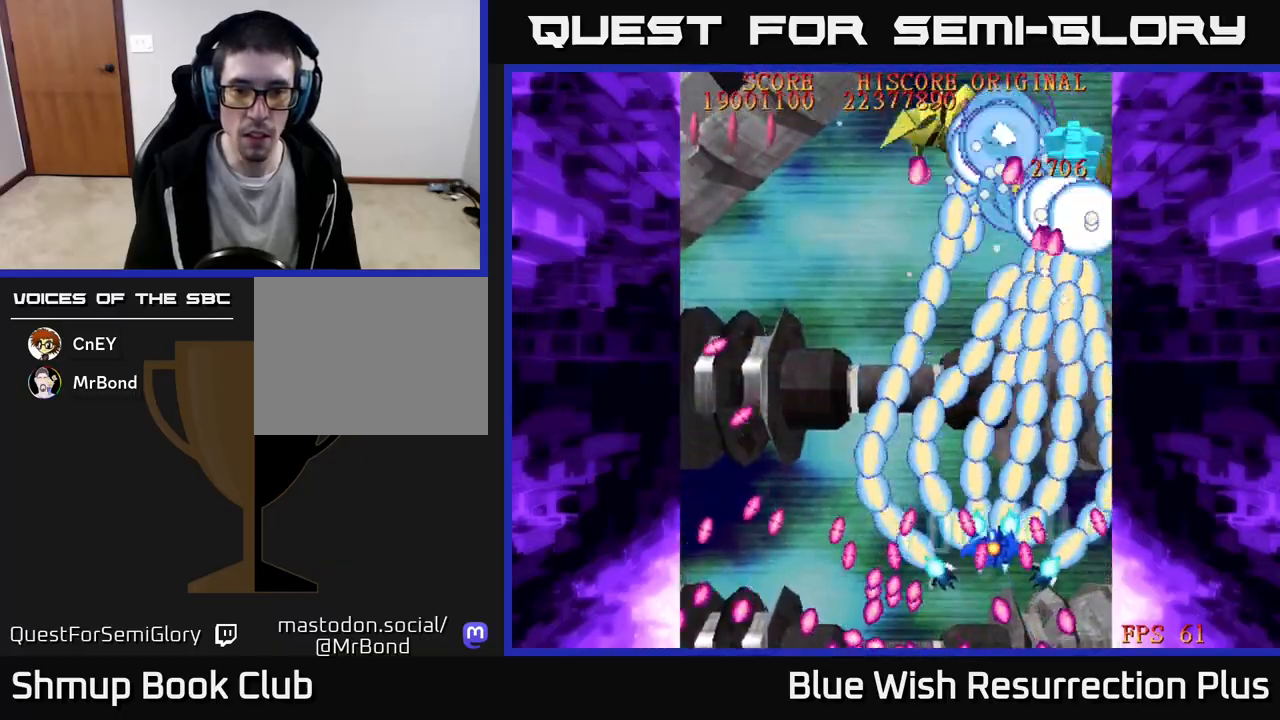
{"buttons": ["A", "DPAD_DOWN", "DPAD_LEFT"], "events": [[267, "DPAD_LEFT", "down"], [333, "DPAD_UP", "up"], [500, "DPAD_DOWN", "down"]]}
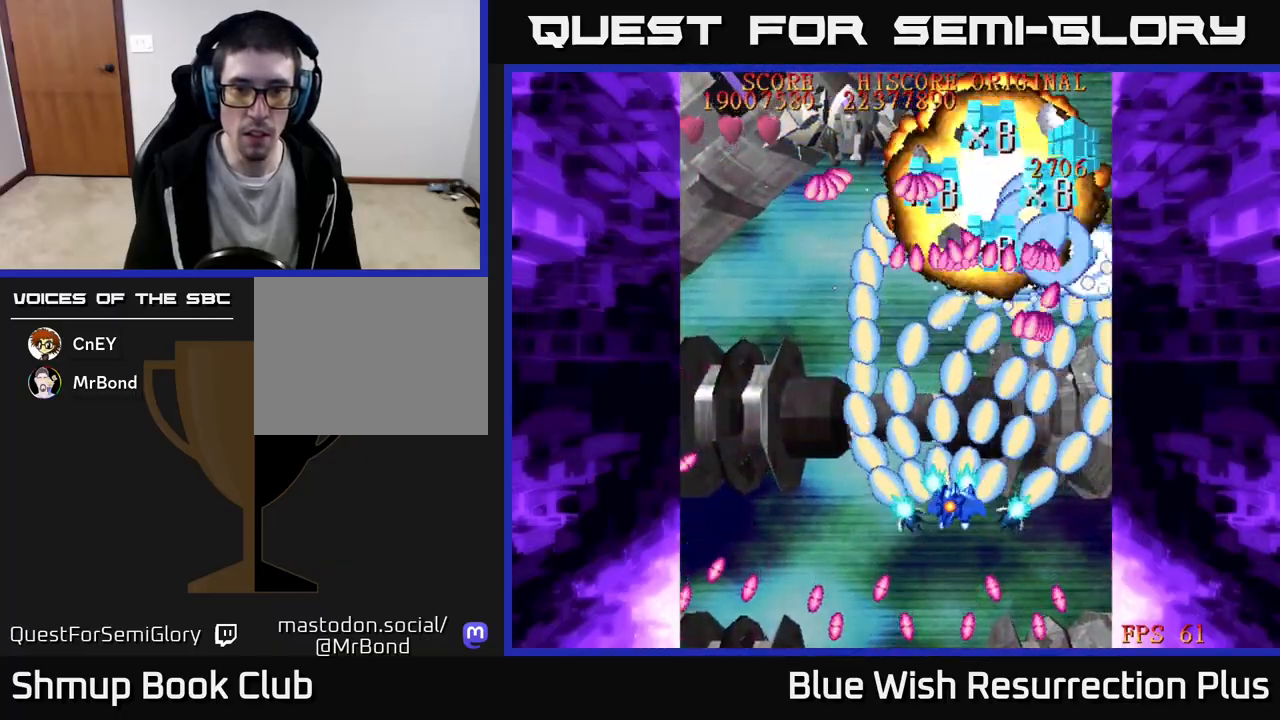
{"buttons": ["A", "DPAD_DOWN", "DPAD_RIGHT"], "events": [[33, "DPAD_LEFT", "up"], [133, "DPAD_LEFT", "down"], [167, "DPAD_DOWN", "up"], [317, "DPAD_DOWN", "down"], [350, "DPAD_LEFT", "up"], [433, "DPAD_RIGHT", "down"]]}
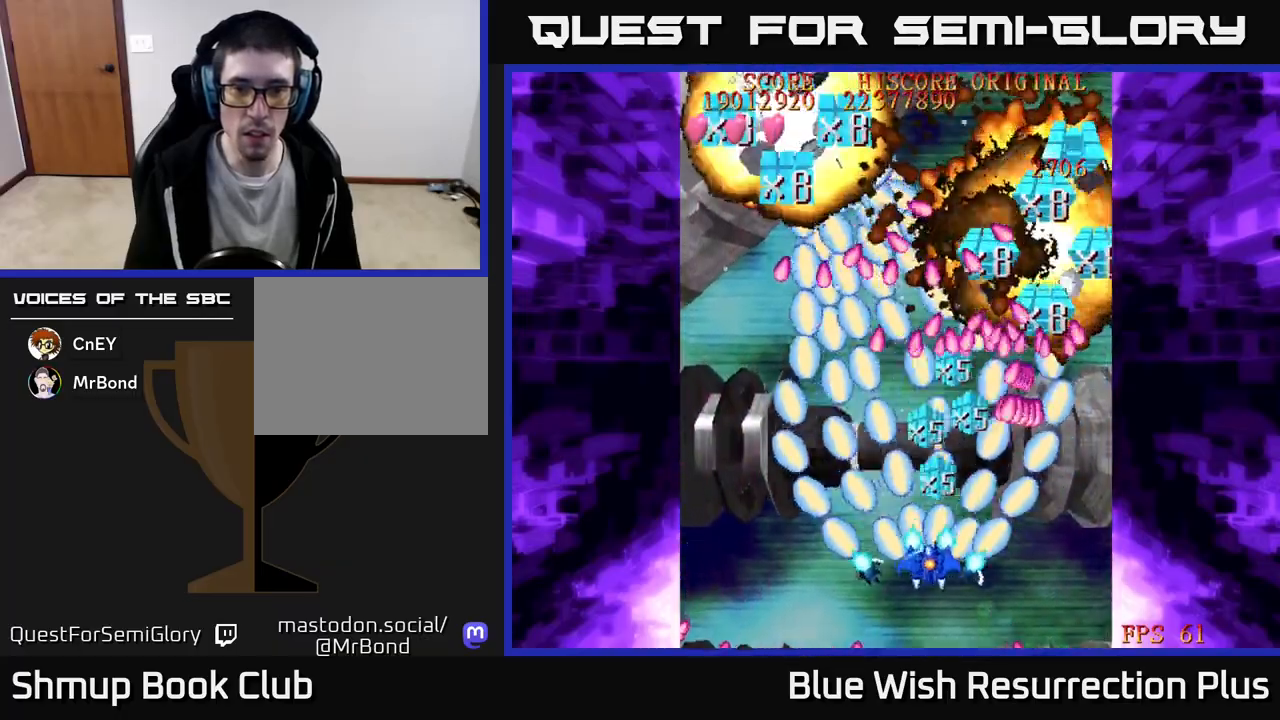
{"buttons": ["DPAD_LEFT"], "events": [[67, "DPAD_RIGHT", "up"], [200, "DPAD_LEFT", "down"], [300, "DPAD_DOWN", "up"], [500, "A", "up"]]}
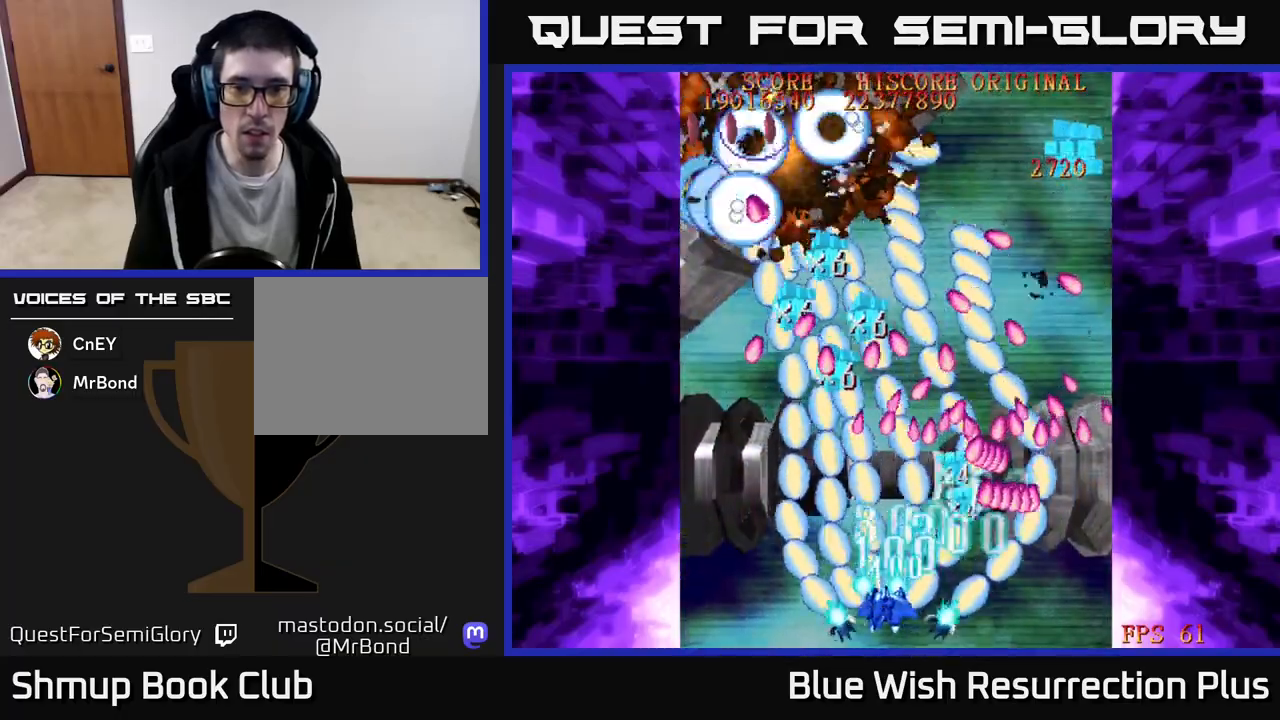
{"buttons": ["X", "DPAD_UP"], "events": [[33, "X", "down"], [250, "DPAD_UP", "down"], [400, "DPAD_LEFT", "up"]]}
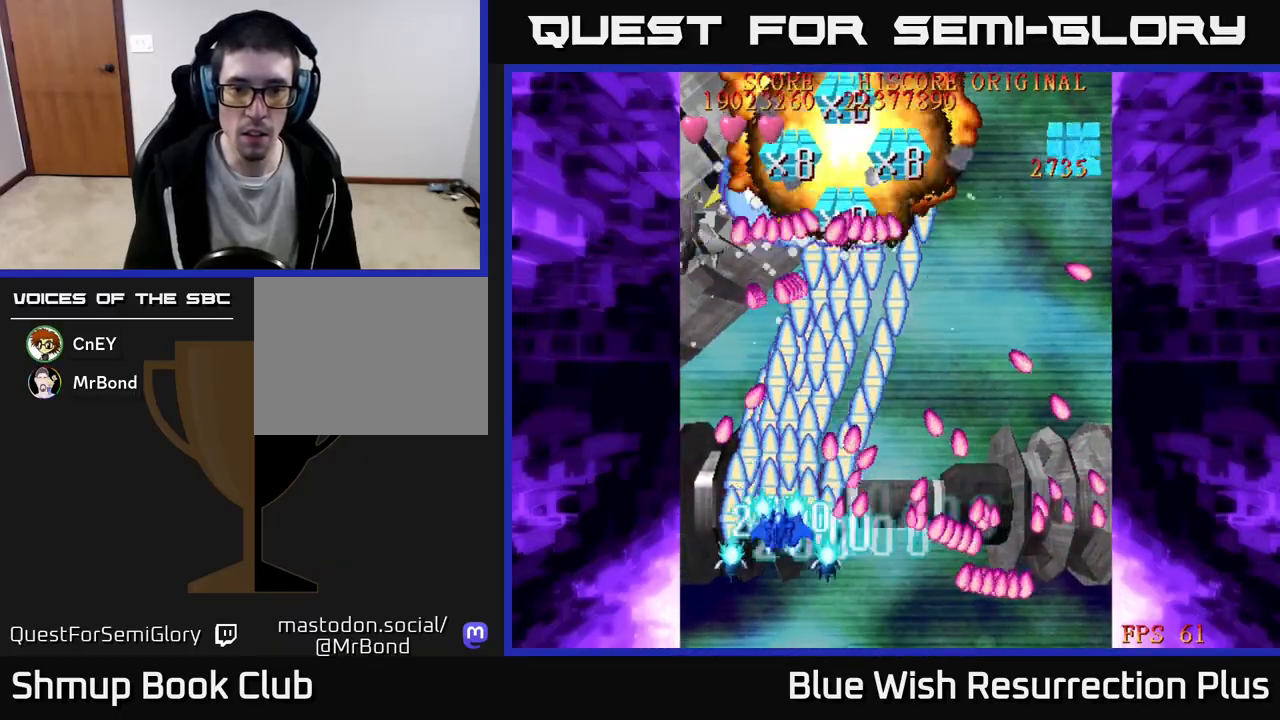
{"buttons": ["X", "DPAD_DOWN"], "events": [[300, "DPAD_UP", "up"], [450, "DPAD_DOWN", "down"]]}
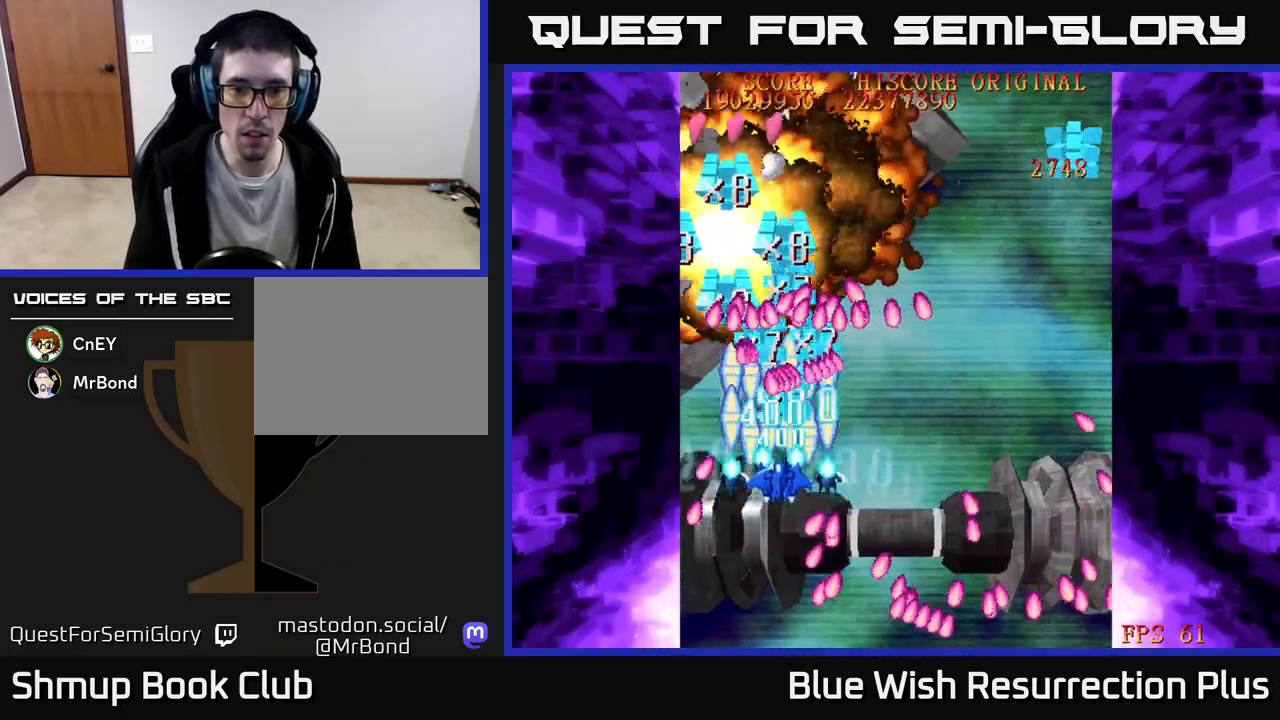
{"buttons": ["X", "DPAD_RIGHT"], "events": [[67, "DPAD_DOWN", "up"], [283, "DPAD_DOWN", "down"], [317, "DPAD_RIGHT", "down"], [400, "DPAD_DOWN", "up"]]}
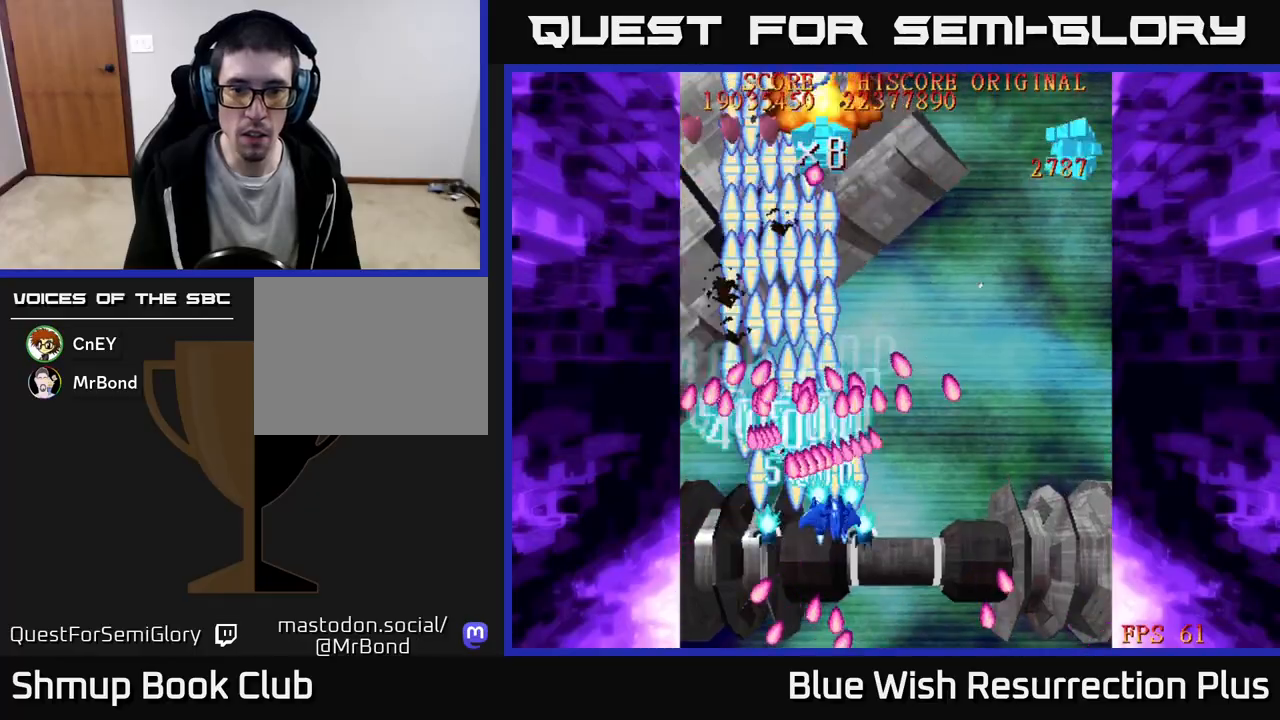
{"buttons": ["X", "DPAD_RIGHT"], "events": [[33, "DPAD_DOWN", "down"], [200, "DPAD_DOWN", "up"]]}
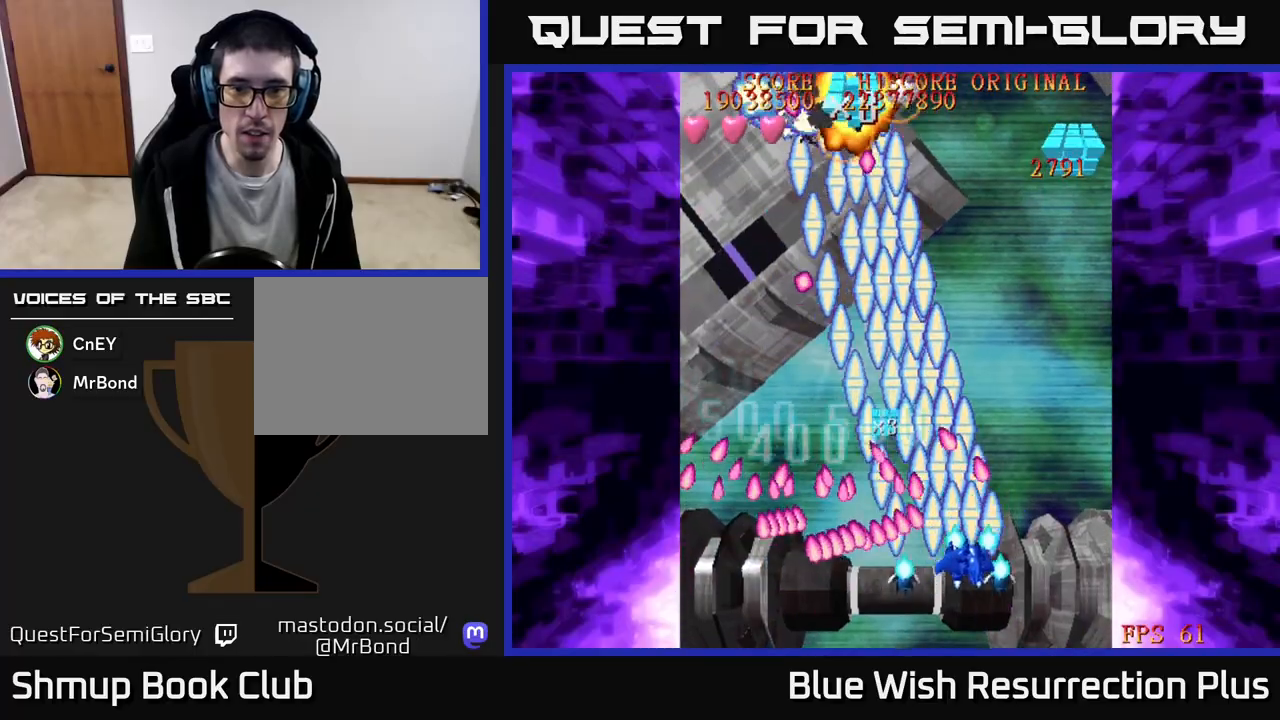
{"buttons": ["X", "DPAD_UP"], "events": [[117, "DPAD_UP", "down"], [217, "DPAD_UP", "up"], [267, "DPAD_UP", "down"], [450, "DPAD_RIGHT", "up"]]}
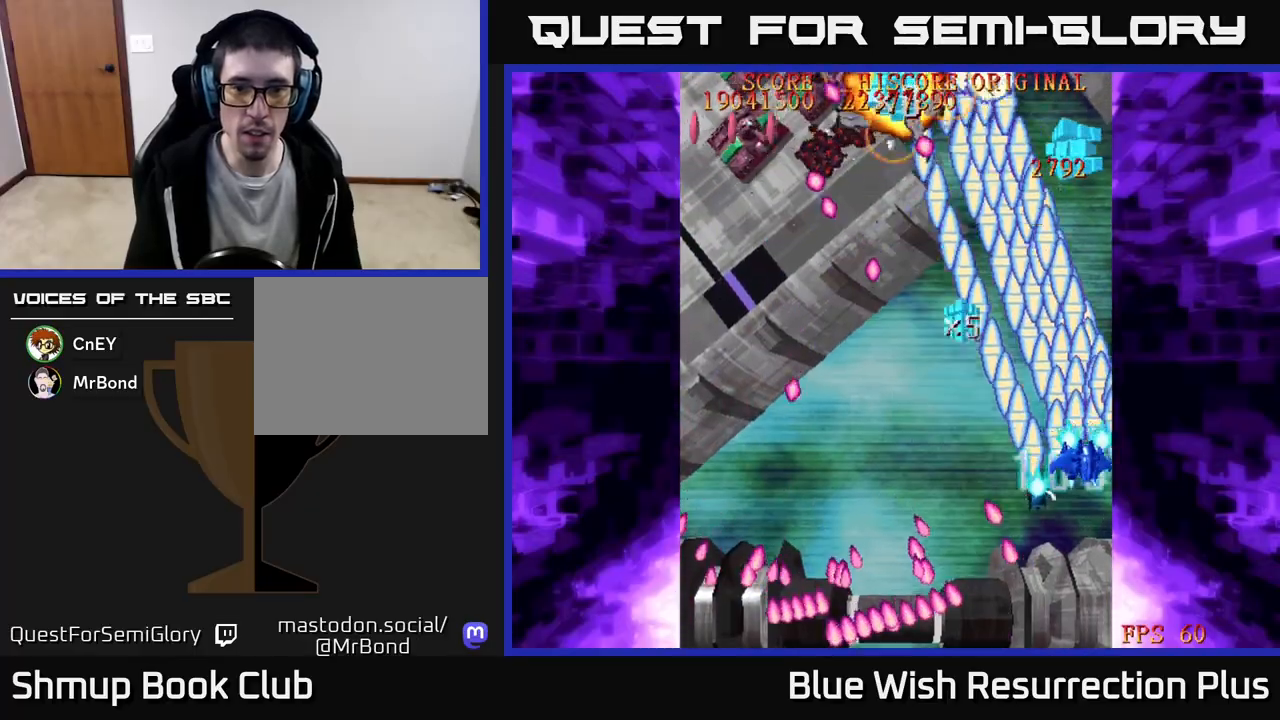
{"buttons": ["X", "DPAD_UP", "DPAD_LEFT"], "events": [[17, "DPAD_LEFT", "down"], [100, "DPAD_UP", "up"], [350, "DPAD_UP", "down"], [400, "DPAD_LEFT", "up"], [483, "DPAD_LEFT", "down"]]}
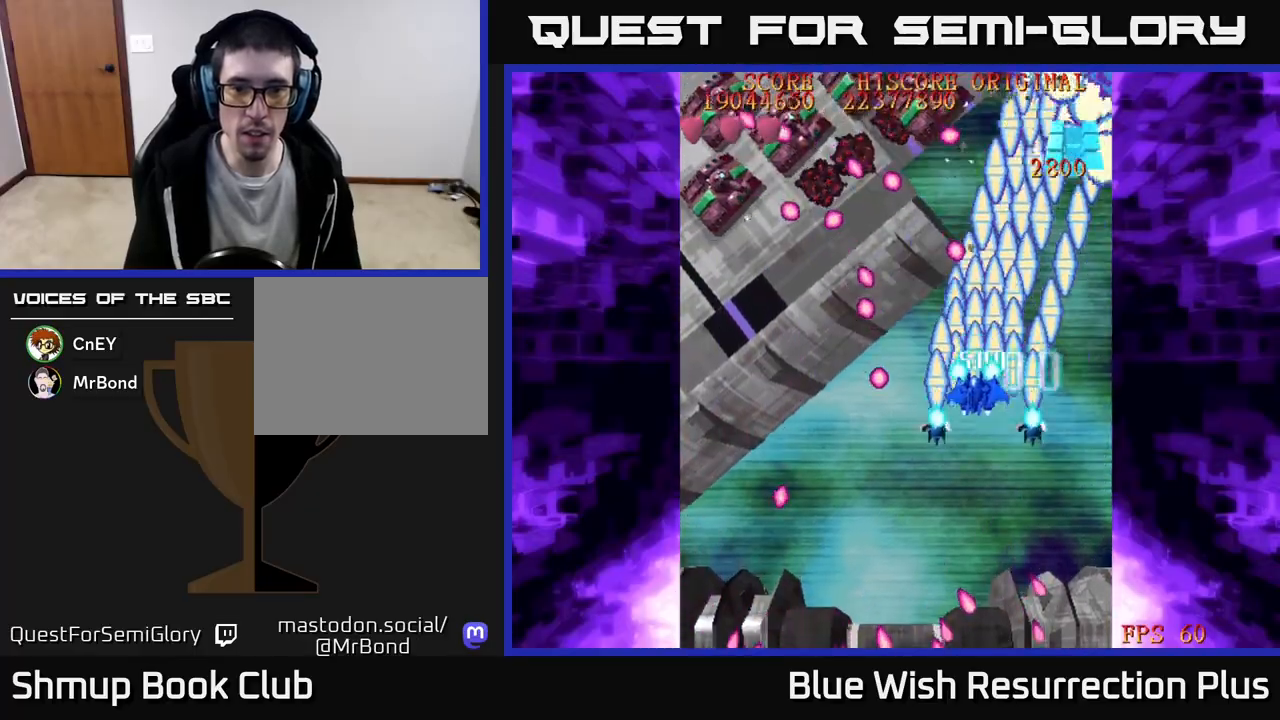
{"buttons": ["A", "DPAD_LEFT"], "events": [[100, "DPAD_UP", "up"], [150, "A", "down"], [200, "X", "up"], [217, "DPAD_DOWN", "down"], [417, "DPAD_DOWN", "up"]]}
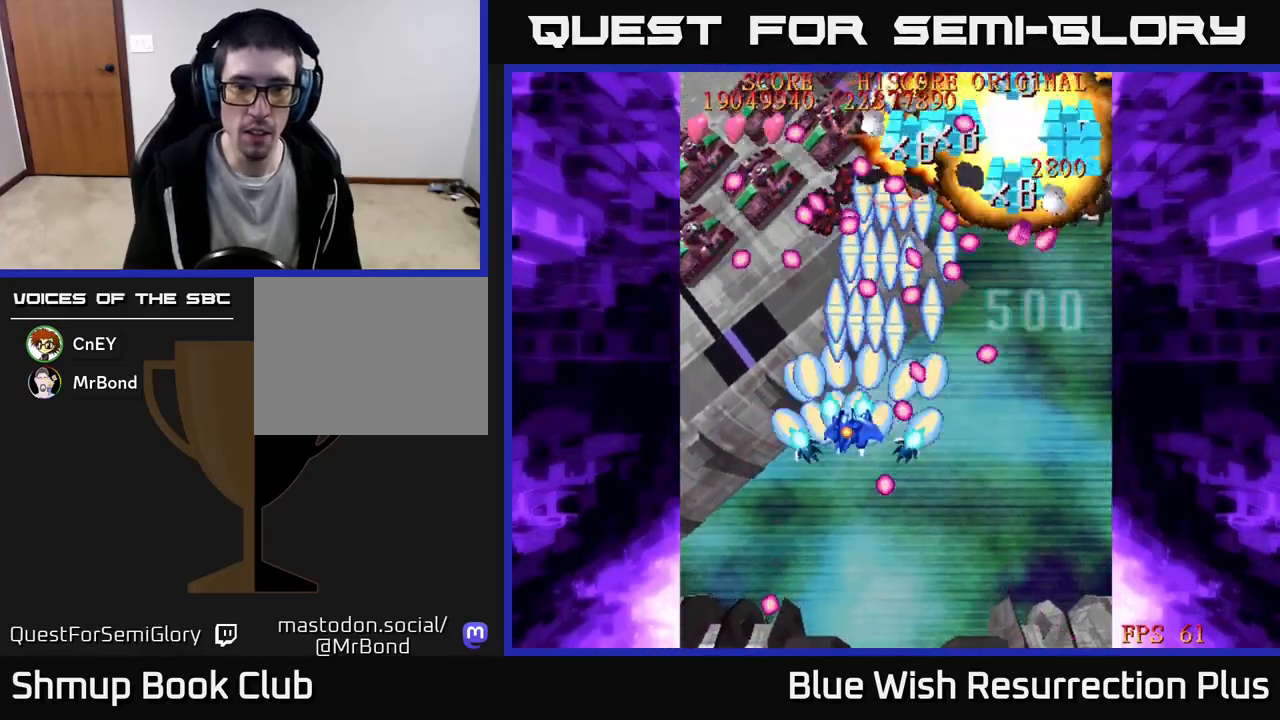
{"buttons": ["A", "DPAD_DOWN", "DPAD_RIGHT"], "events": [[383, "DPAD_DOWN", "down"], [400, "DPAD_LEFT", "up"], [450, "DPAD_RIGHT", "down"]]}